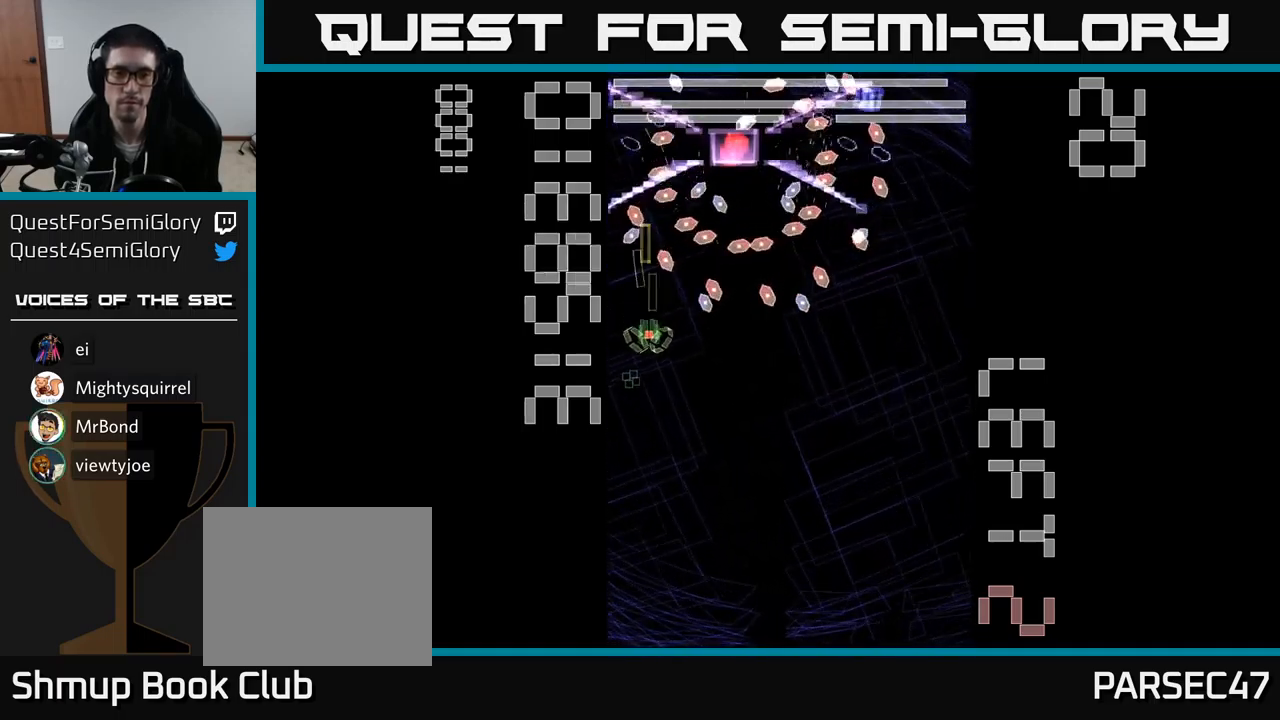
Gameplay with a controller (Xbox layout); each line is a JSON object with the inputs held at the frame after it. "events" lists button and stick changes between this image and that frame as [ms after this image, input, new state], when the widget could be followed in between. Not read: L3 R3 left_stick right_stick.
{"buttons": ["A", "X", "DPAD_DOWN", "DPAD_RIGHT"], "events": [[300, "DPAD_RIGHT", "down"]]}
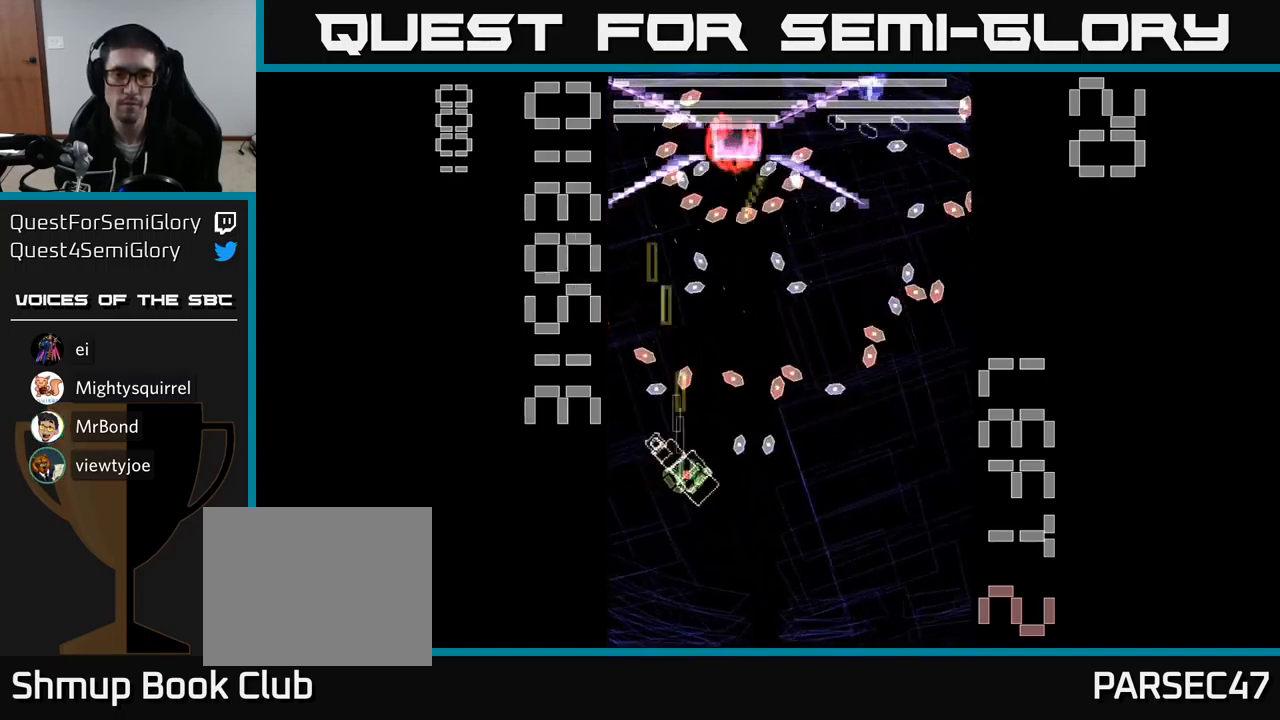
{"buttons": ["A", "X"]}
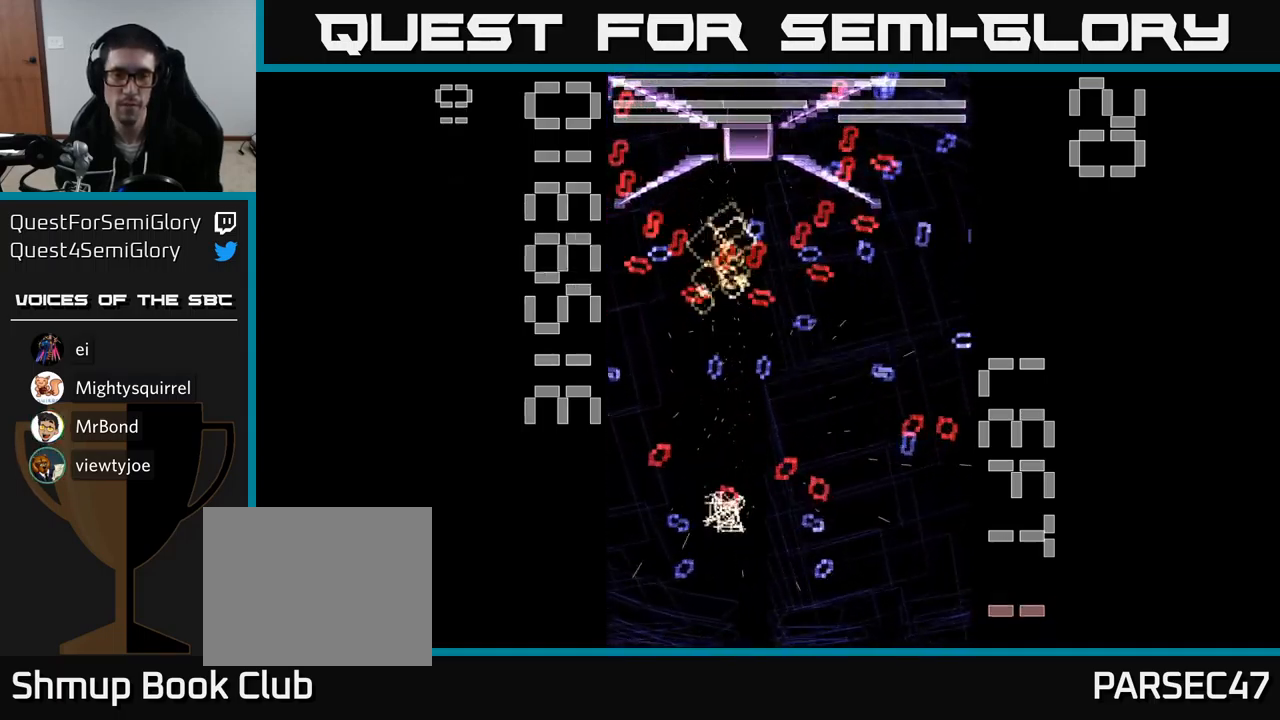
{"buttons": ["A"], "events": [[217, "X", "up"], [450, "A", "up"], [467, "A", "down"]]}
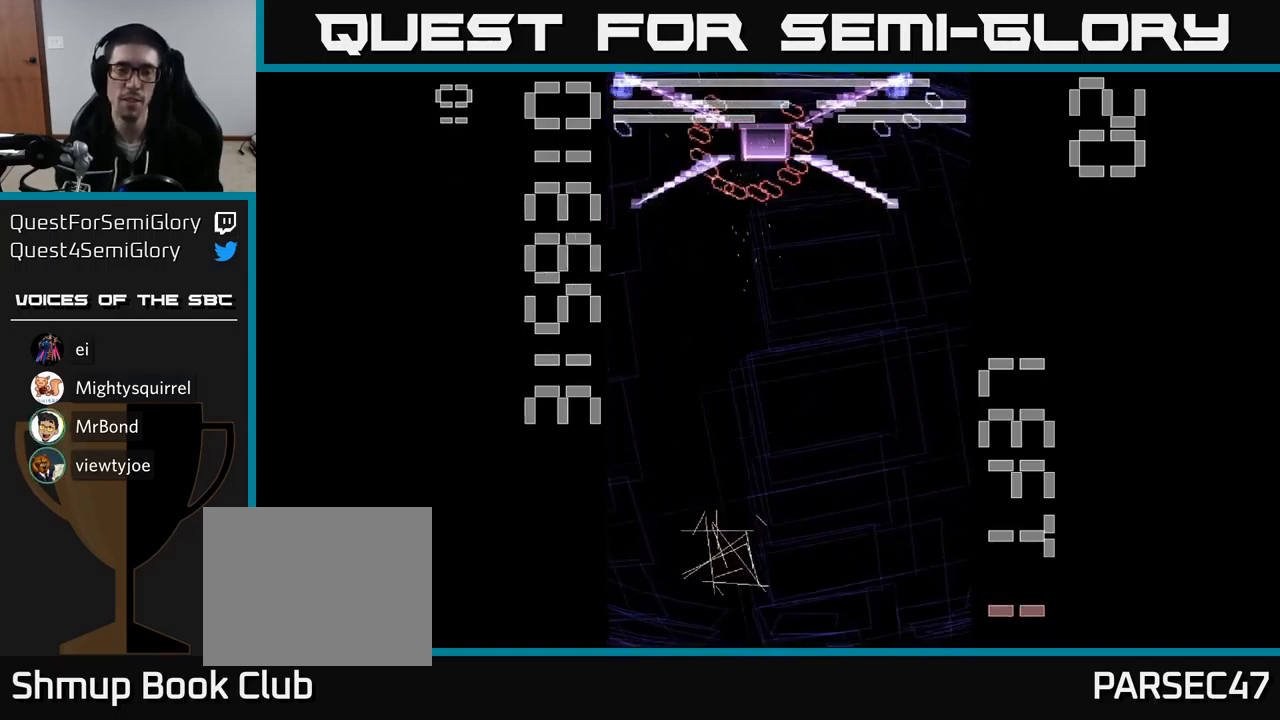
{"buttons": ["A", "DPAD_RIGHT"], "events": [[300, "DPAD_RIGHT", "down"]]}
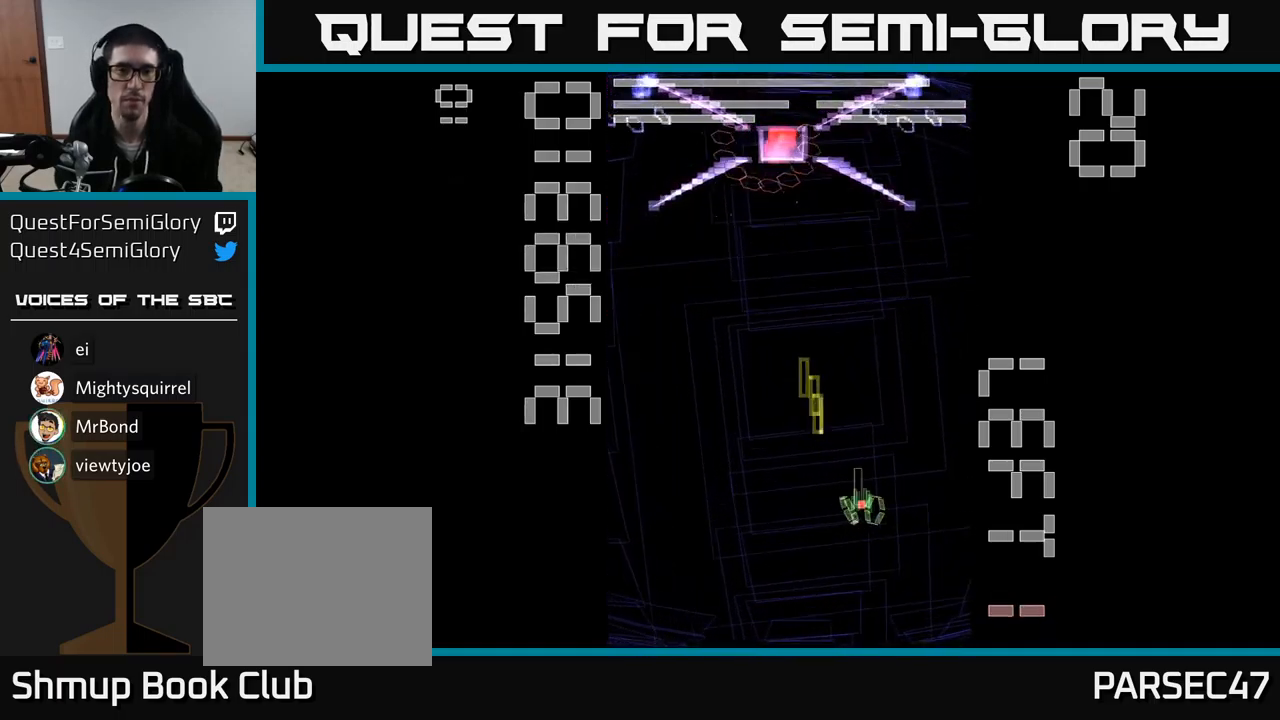
{"buttons": ["A", "X", "DPAD_UP", "DPAD_LEFT"], "events": [[84, "X", "down"], [184, "DPAD_RIGHT", "up"], [200, "DPAD_UP", "down"], [450, "DPAD_LEFT", "down"]]}
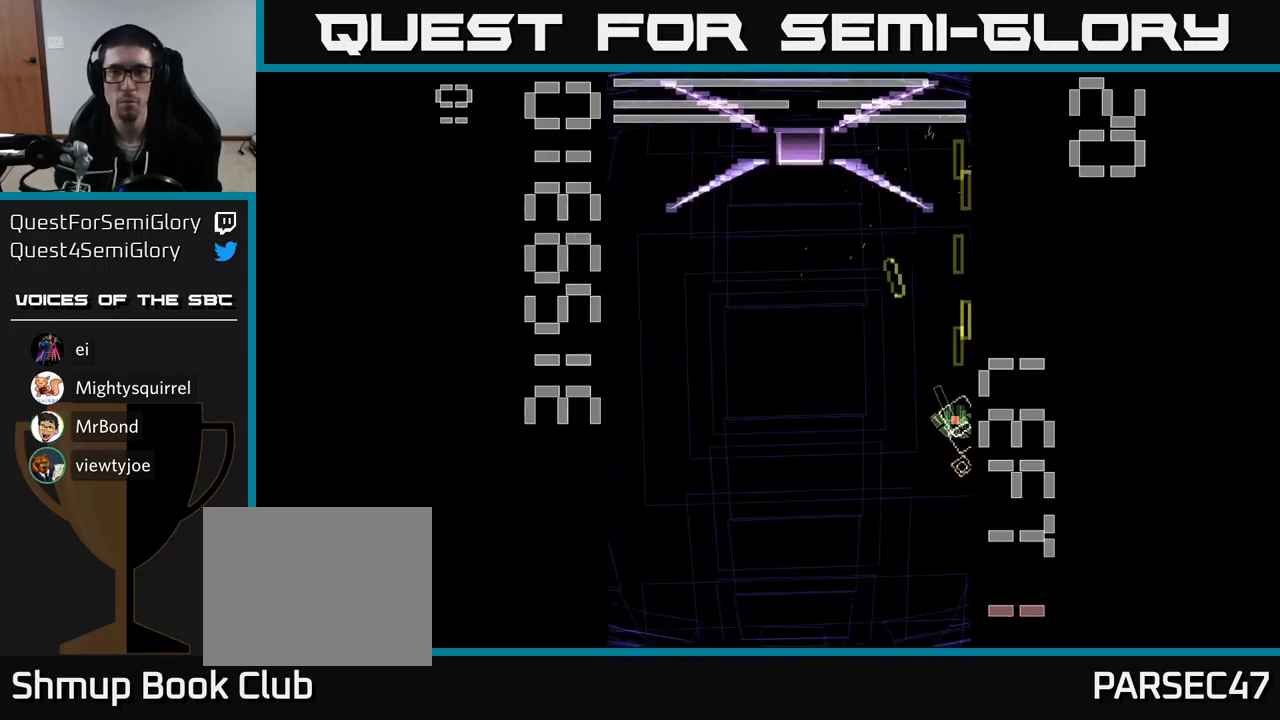
{"buttons": ["A", "X", "DPAD_UP"], "events": [[117, "DPAD_LEFT", "up"], [367, "DPAD_UP", "up"], [384, "DPAD_UP", "down"]]}
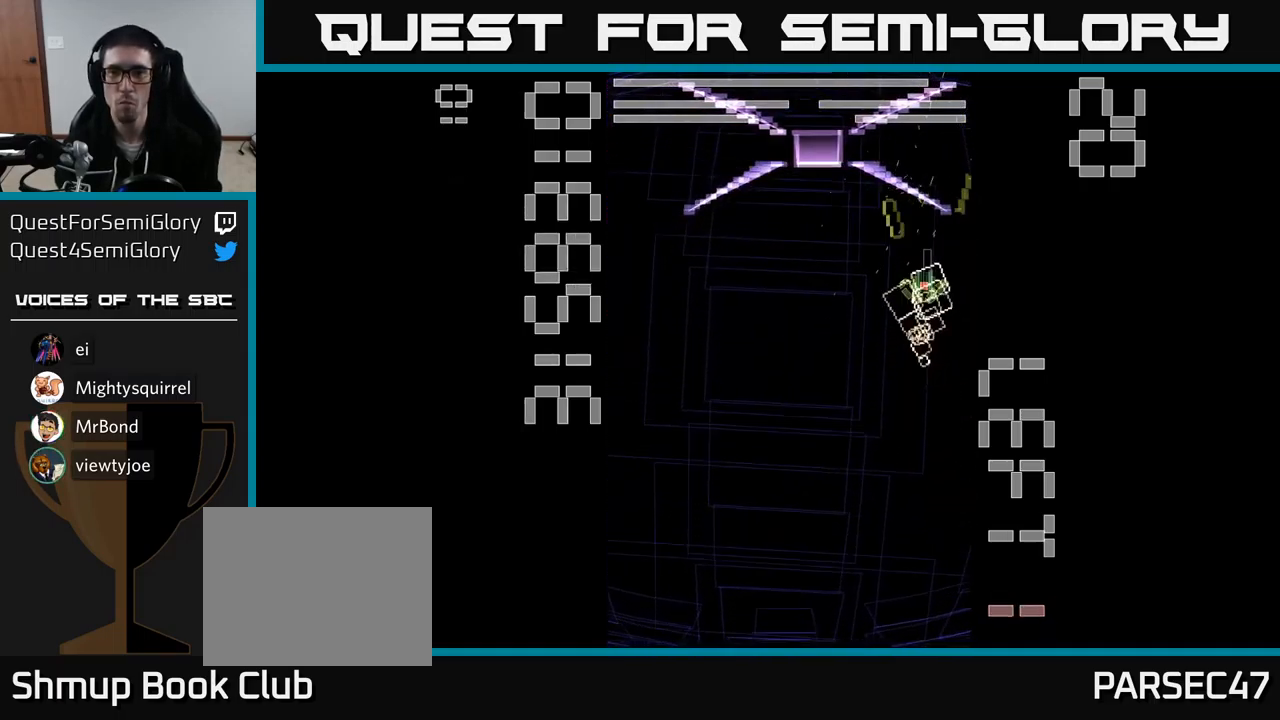
{"buttons": ["A", "X", "DPAD_DOWN"], "events": [[184, "DPAD_UP", "up"], [217, "X", "up"], [234, "A", "up"], [317, "A", "down"], [334, "DPAD_DOWN", "down"], [417, "X", "down"]]}
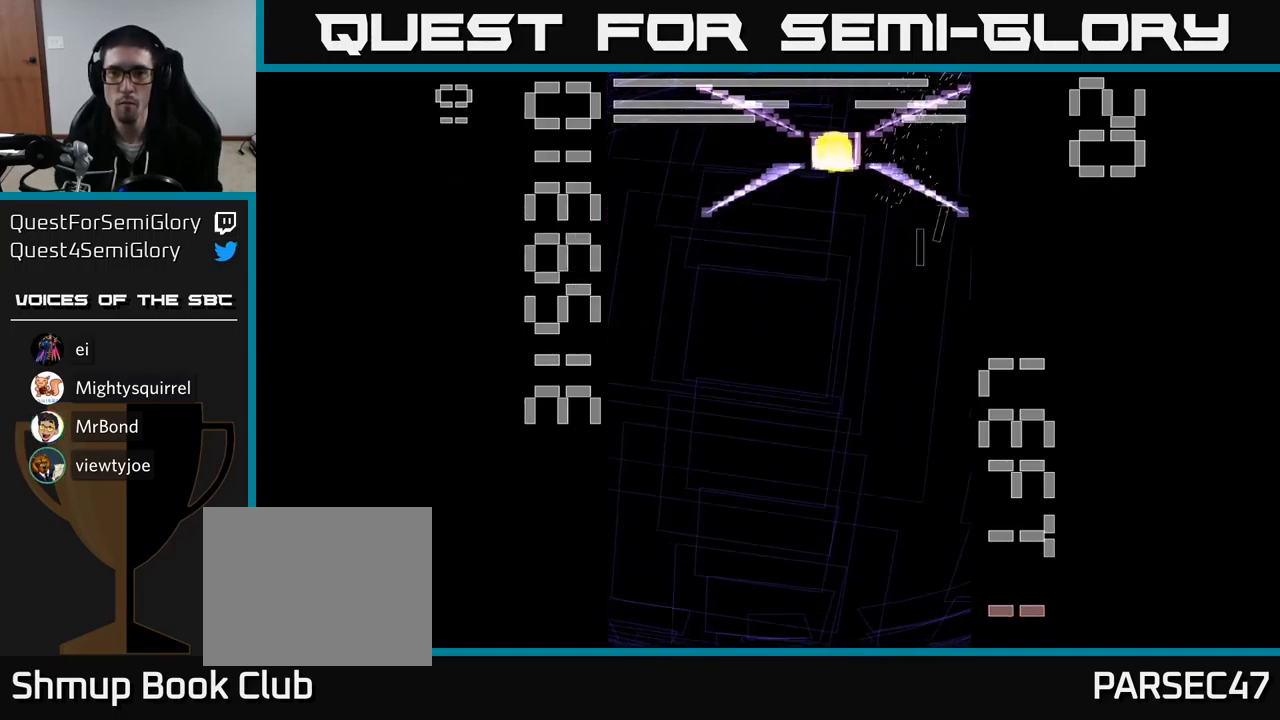
{"buttons": ["A", "X", "DPAD_DOWN"], "events": []}
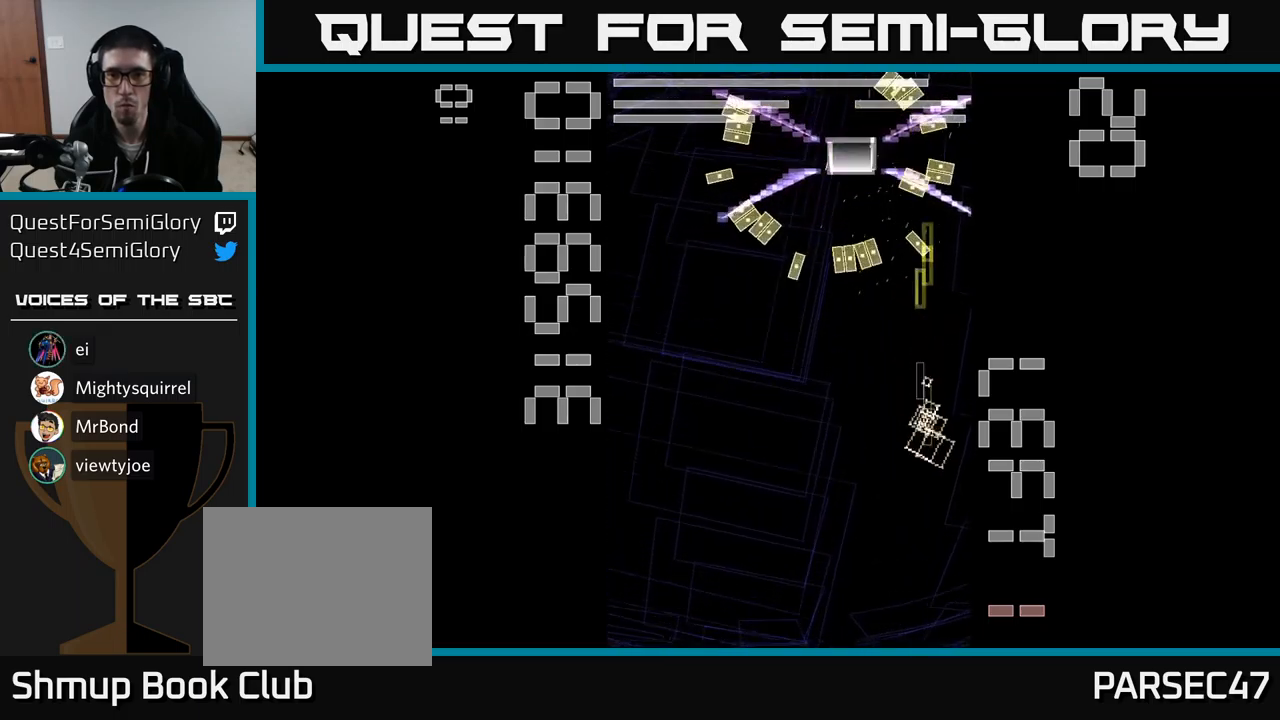
{"buttons": ["A", "X", "DPAD_UP"], "events": [[233, "DPAD_DOWN", "up"], [267, "DPAD_RIGHT", "down"], [317, "DPAD_UP", "down"], [400, "DPAD_RIGHT", "up"]]}
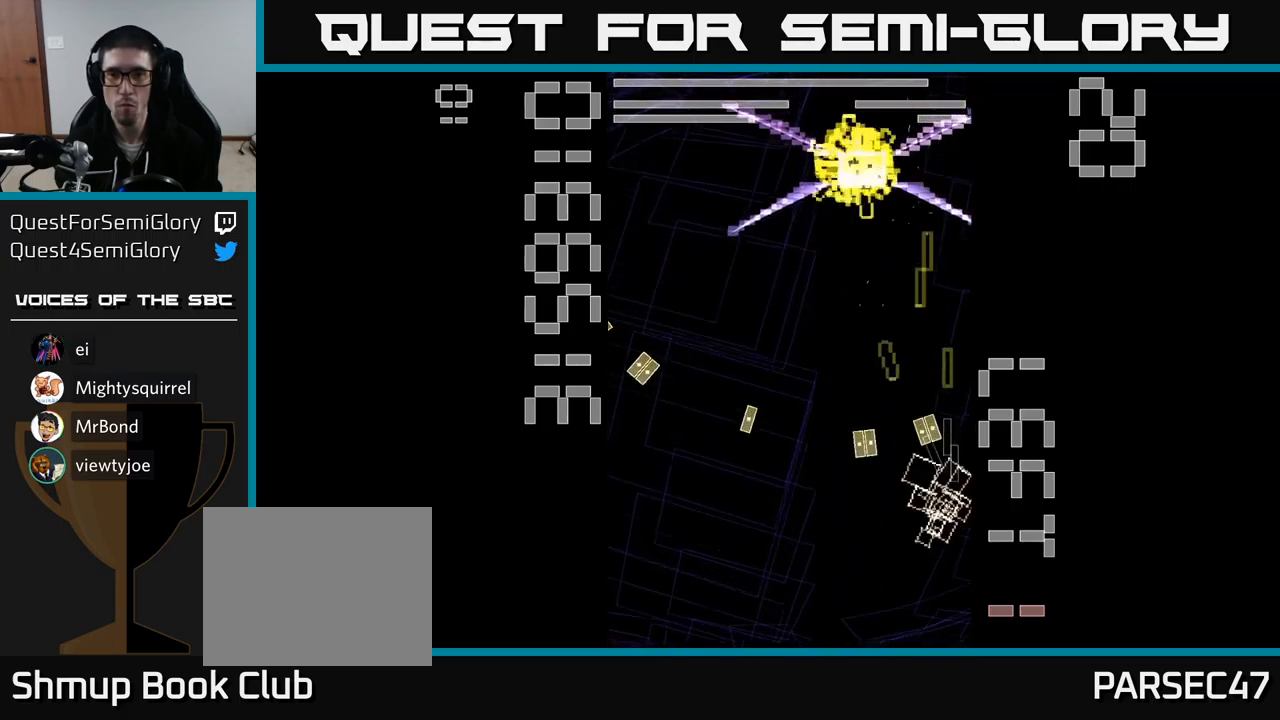
{"buttons": ["A", "X", "DPAD_DOWN"], "events": [[283, "X", "up"], [317, "DPAD_UP", "up"], [367, "DPAD_DOWN", "down"], [417, "X", "down"]]}
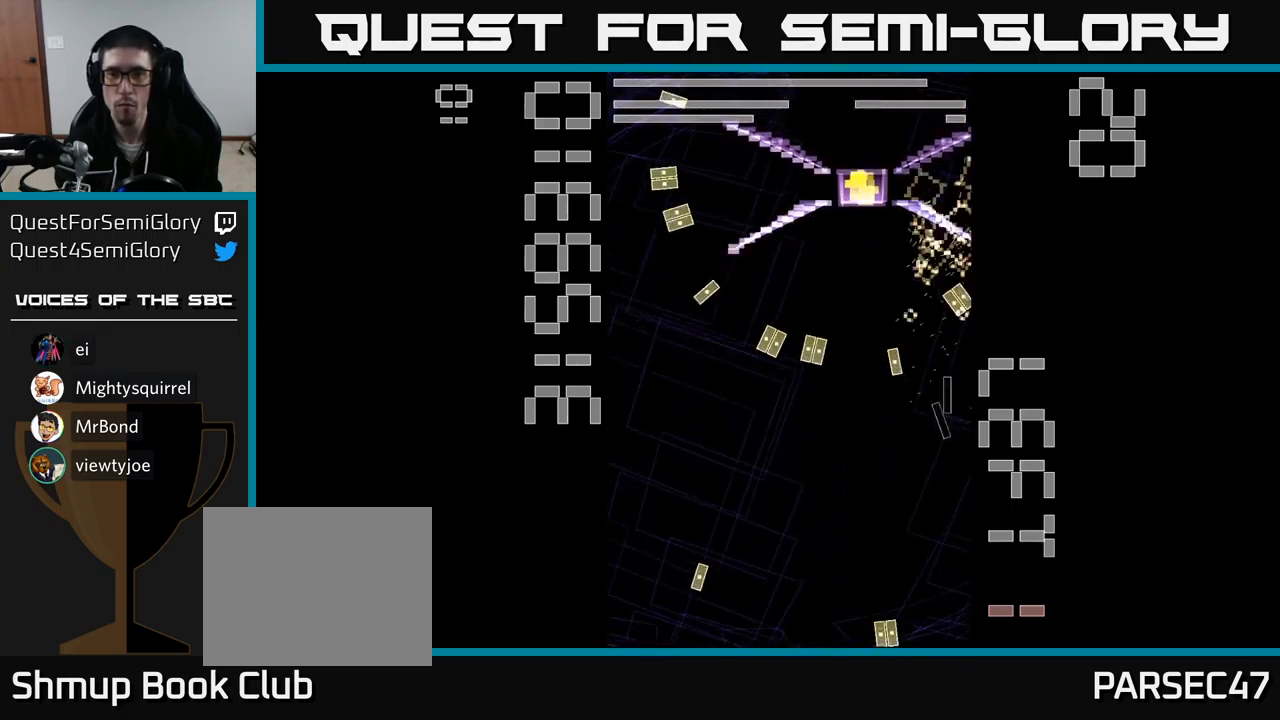
{"buttons": ["A", "X"], "events": [[17, "DPAD_LEFT", "down"], [83, "DPAD_DOWN", "up"], [183, "DPAD_UP", "down"], [233, "DPAD_LEFT", "up"], [467, "DPAD_UP", "up"]]}
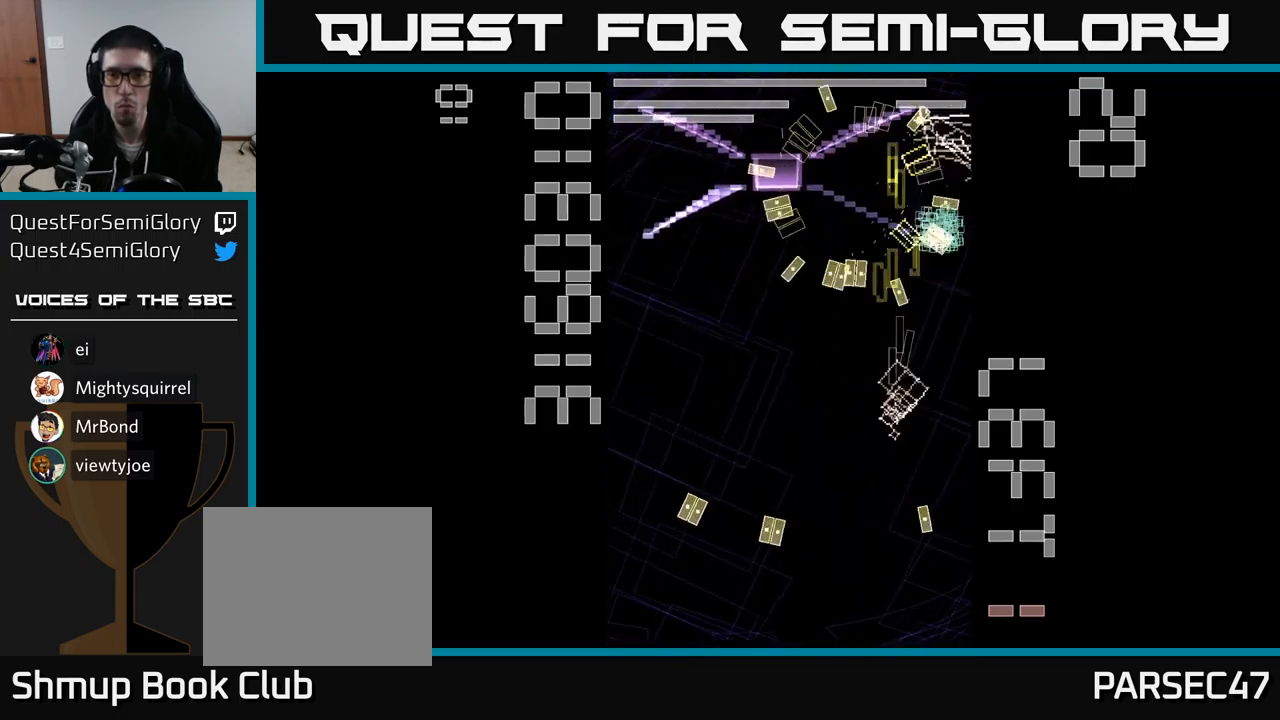
{"buttons": ["A", "X", "DPAD_UP", "DPAD_LEFT"], "events": [[17, "DPAD_DOWN", "down"], [283, "DPAD_DOWN", "up"], [333, "DPAD_UP", "down"], [500, "DPAD_LEFT", "down"]]}
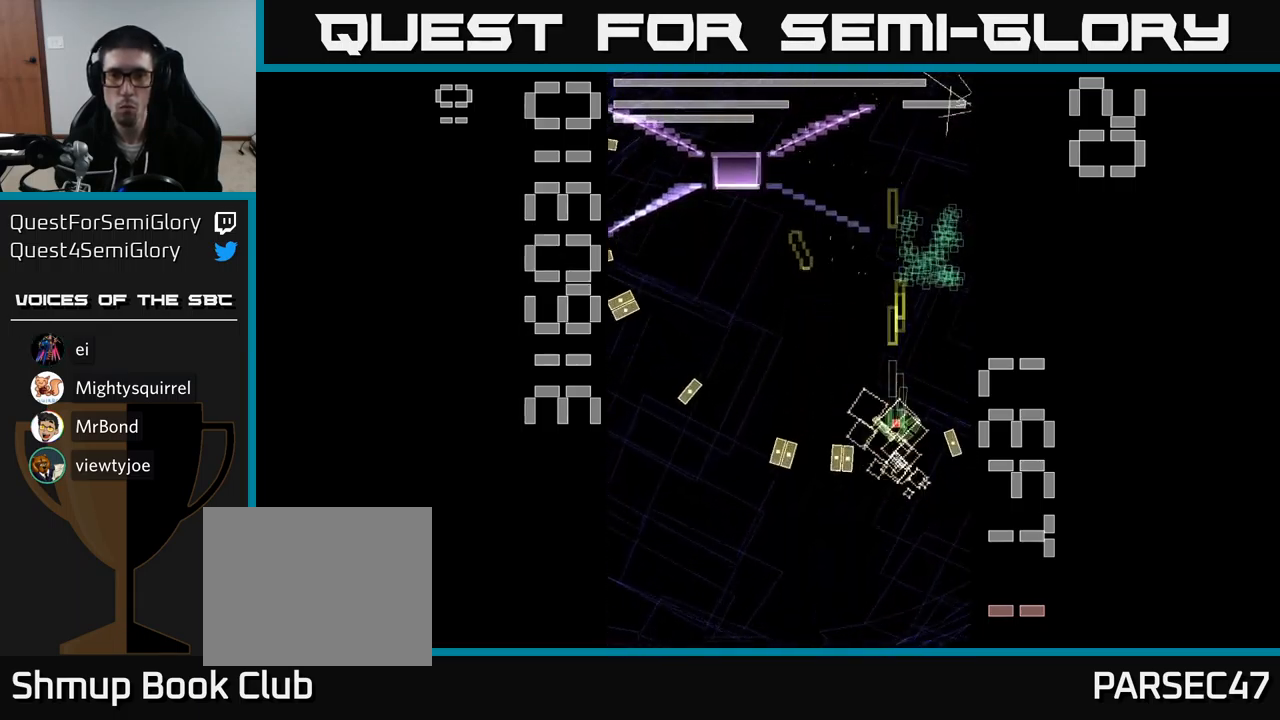
{"buttons": ["A", "DPAD_RIGHT"], "events": [[300, "DPAD_UP", "up"], [350, "DPAD_LEFT", "up"], [350, "X", "up"], [450, "DPAD_RIGHT", "down"]]}
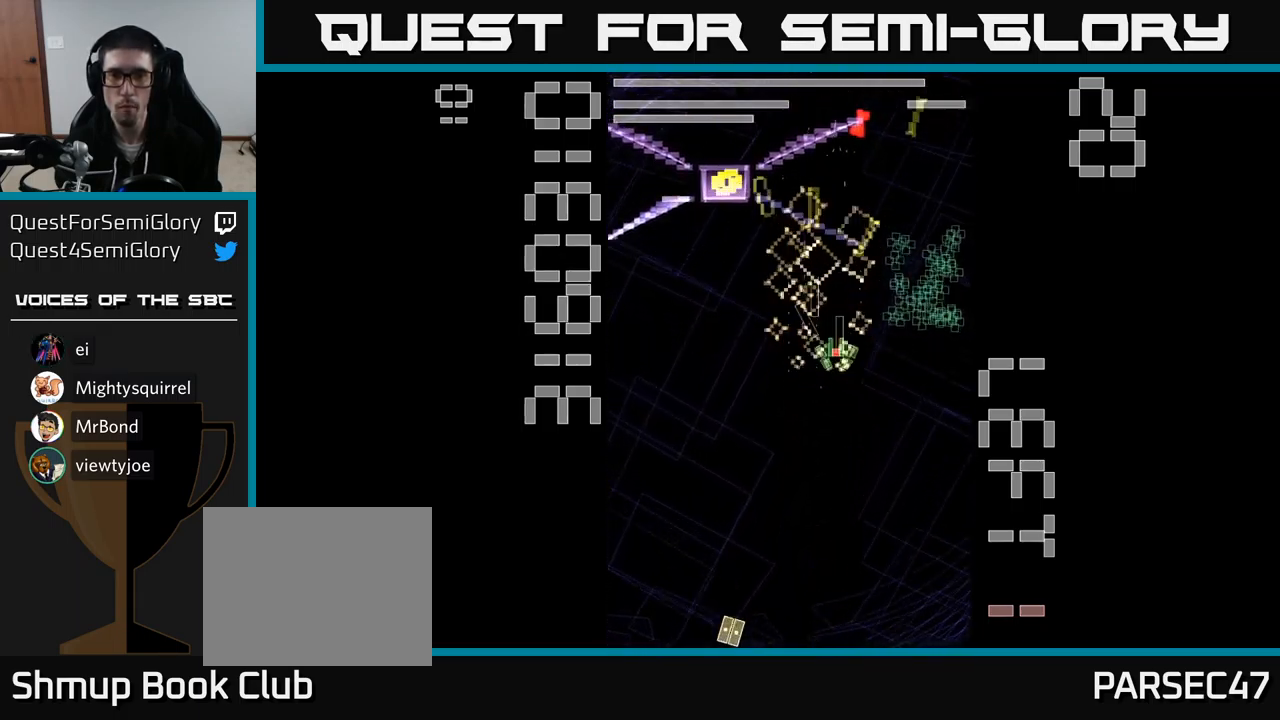
{"buttons": ["A", "X", "DPAD_DOWN"], "events": [[67, "DPAD_UP", "down"], [200, "DPAD_RIGHT", "up"], [267, "DPAD_LEFT", "down"], [283, "DPAD_UP", "up"], [317, "DPAD_DOWN", "down"], [383, "DPAD_LEFT", "up"], [500, "X", "down"]]}
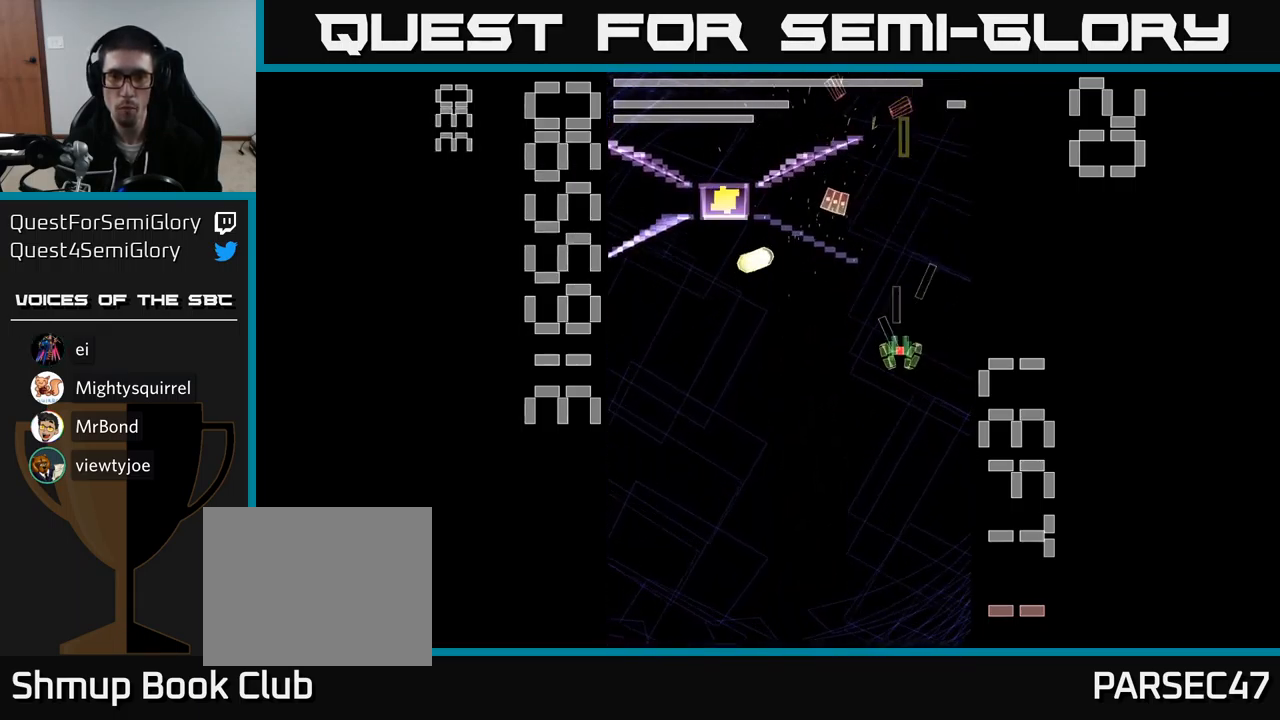
{"buttons": ["A", "DPAD_DOWN"], "events": [[50, "DPAD_LEFT", "down"], [67, "DPAD_DOWN", "up"], [250, "DPAD_DOWN", "down"], [317, "DPAD_LEFT", "up"], [417, "X", "up"]]}
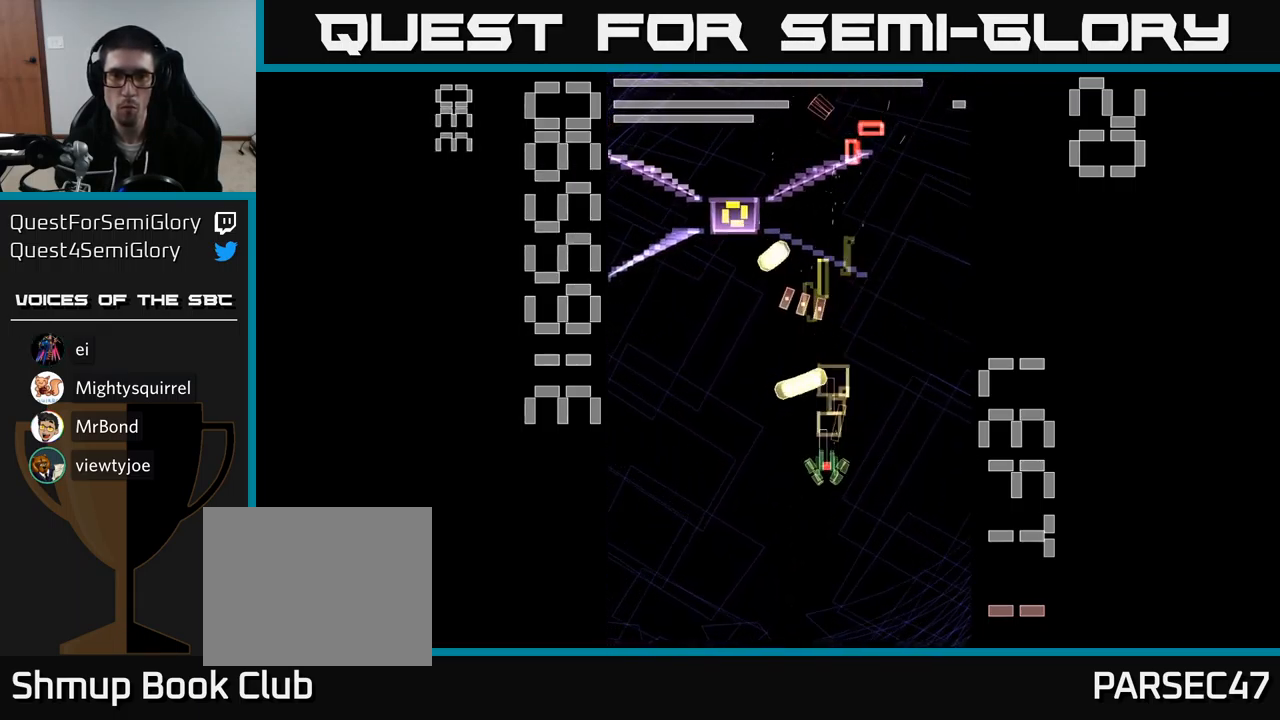
{"buttons": ["A", "DPAD_UP"], "events": [[100, "DPAD_LEFT", "down"], [133, "DPAD_DOWN", "up"], [217, "DPAD_UP", "down"], [467, "DPAD_LEFT", "up"]]}
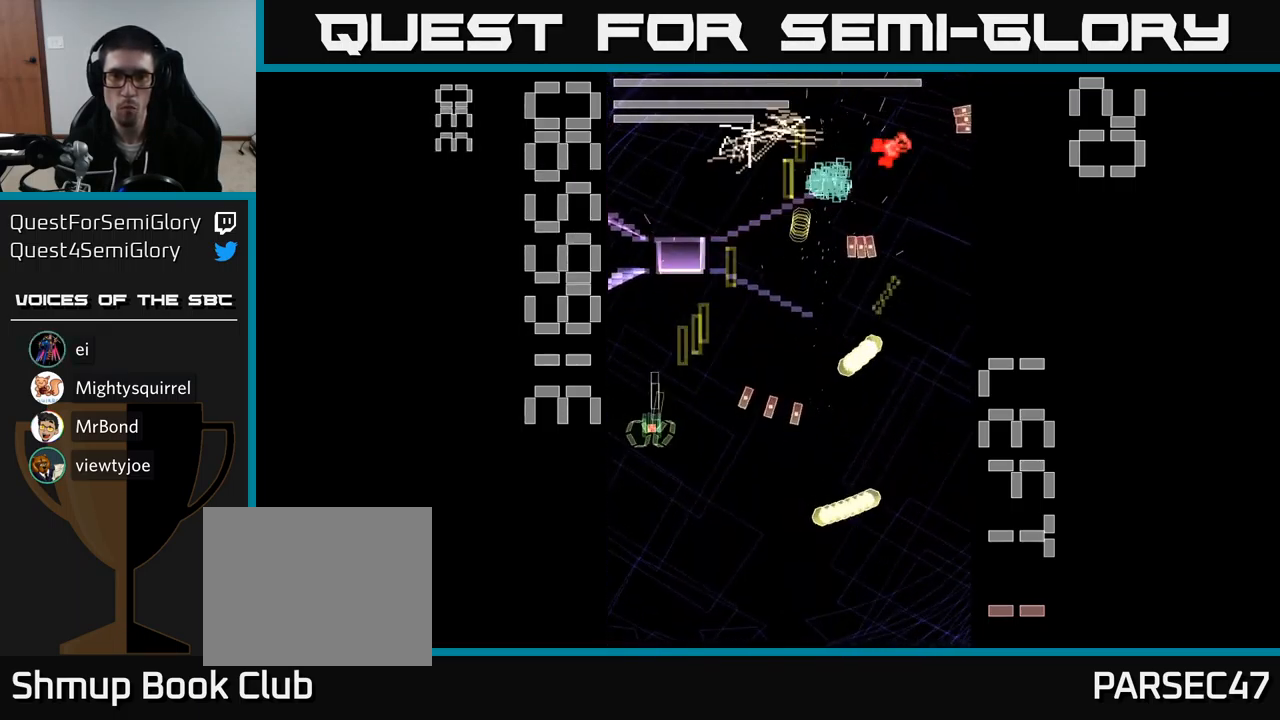
{"buttons": ["A", "X", "DPAD_UP"], "events": [[67, "DPAD_RIGHT", "down"], [83, "DPAD_UP", "up"], [267, "X", "down"], [317, "DPAD_RIGHT", "up"], [400, "DPAD_LEFT", "down"], [433, "DPAD_LEFT", "up"], [433, "DPAD_UP", "down"]]}
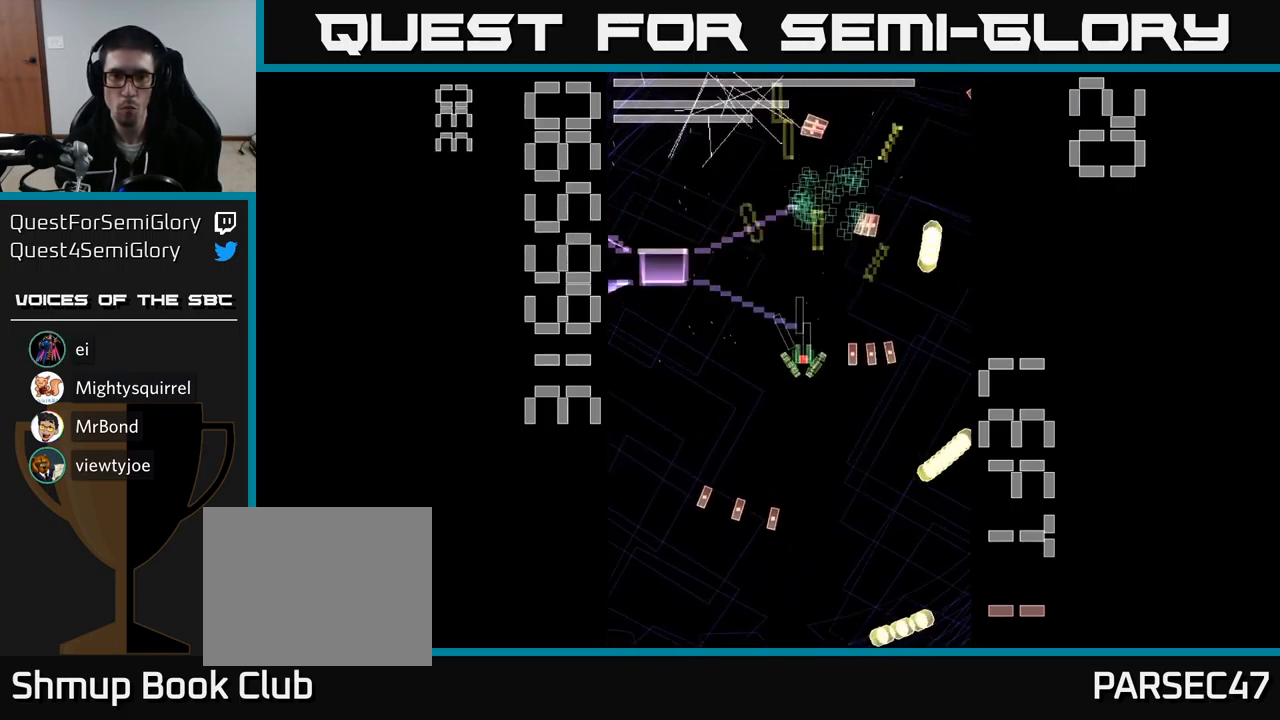
{"buttons": ["A", "X", "DPAD_DOWN"], "events": [[349, "DPAD_RIGHT", "down"], [366, "DPAD_UP", "up"], [516, "DPAD_DOWN", "down"], [516, "DPAD_RIGHT", "up"]]}
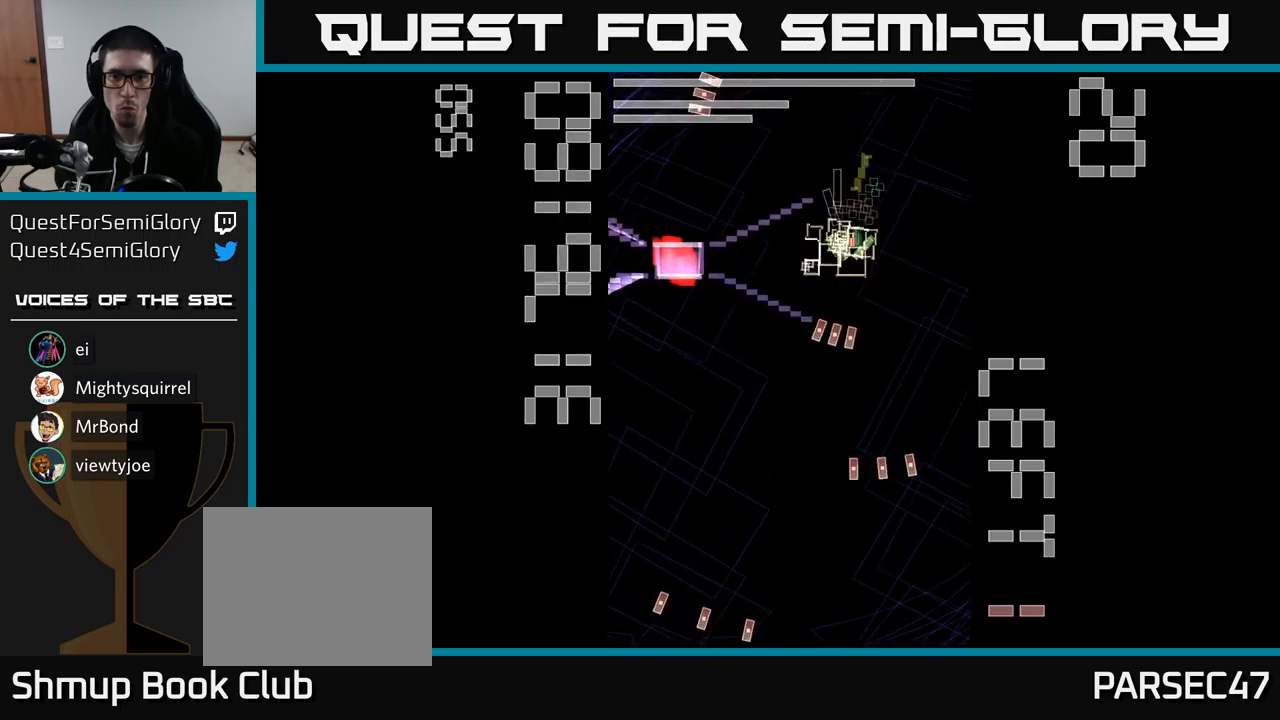
{"buttons": ["A", "X", "DPAD_UP"], "events": [[133, "DPAD_DOWN", "up"], [200, "DPAD_LEFT", "down"], [233, "DPAD_DOWN", "down"], [300, "DPAD_LEFT", "up"], [417, "DPAD_DOWN", "up"], [417, "DPAD_RIGHT", "down"], [450, "DPAD_RIGHT", "up"], [450, "DPAD_UP", "down"]]}
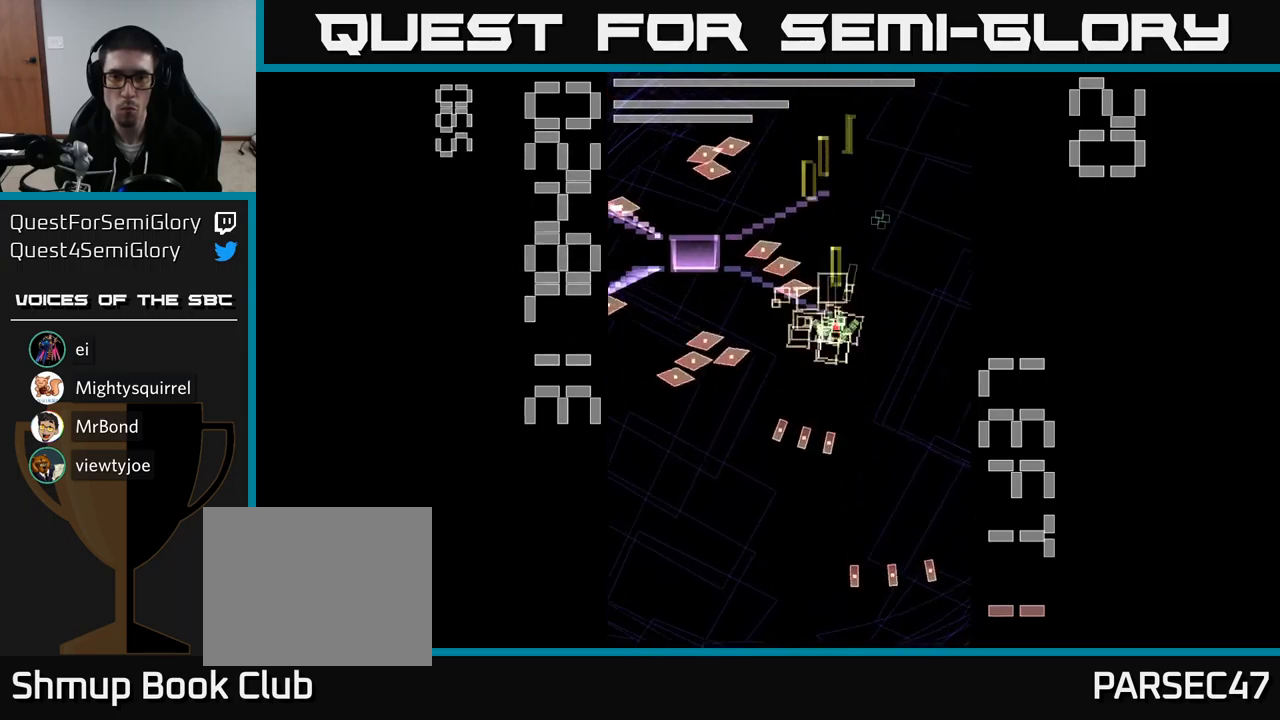
{"buttons": ["A", "X", "DPAD_UP", "DPAD_RIGHT"], "events": [[17, "DPAD_RIGHT", "down"], [33, "DPAD_UP", "up"], [83, "DPAD_DOWN", "down"], [117, "DPAD_RIGHT", "up"], [233, "DPAD_DOWN", "up"], [300, "DPAD_UP", "down"], [350, "DPAD_LEFT", "down"], [400, "DPAD_LEFT", "up"], [450, "DPAD_RIGHT", "down"]]}
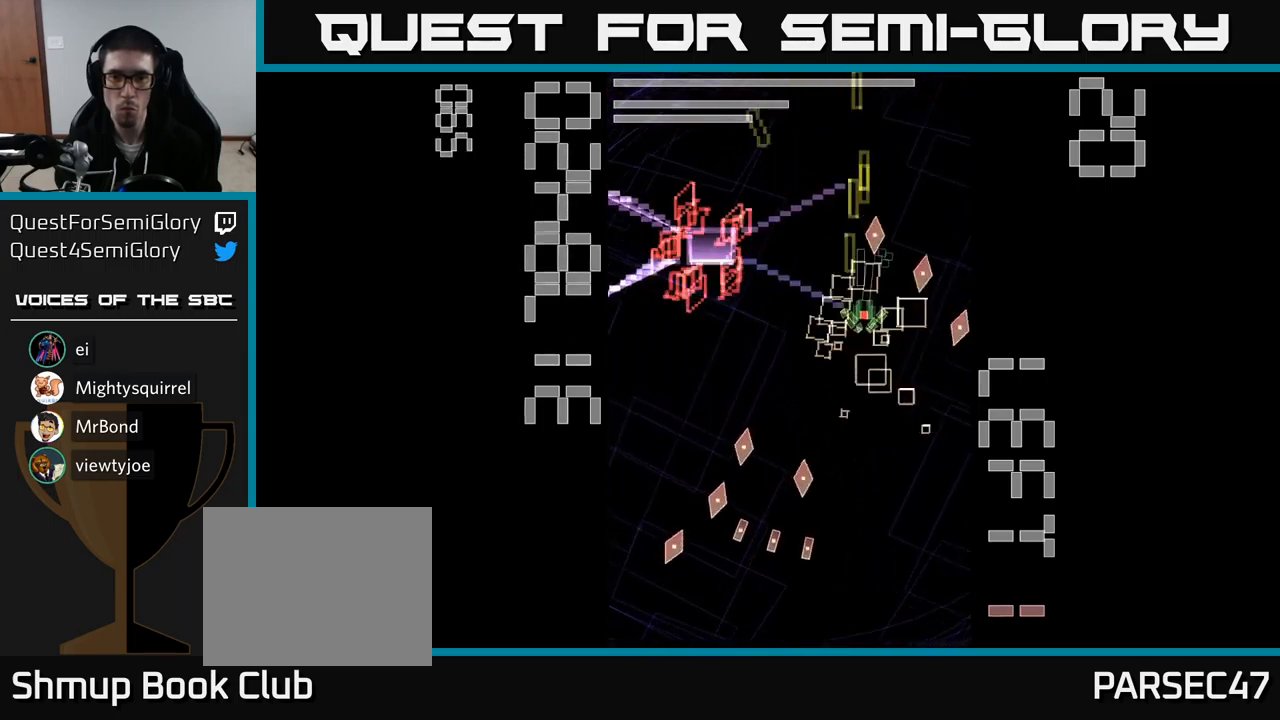
{"buttons": ["A", "X", "DPAD_UP"], "events": [[50, "DPAD_UP", "up"], [100, "DPAD_RIGHT", "up"], [117, "DPAD_DOWN", "down"], [200, "DPAD_LEFT", "down"], [300, "DPAD_LEFT", "up"], [367, "DPAD_DOWN", "up"], [367, "DPAD_RIGHT", "down"], [400, "DPAD_UP", "down"], [417, "DPAD_RIGHT", "up"]]}
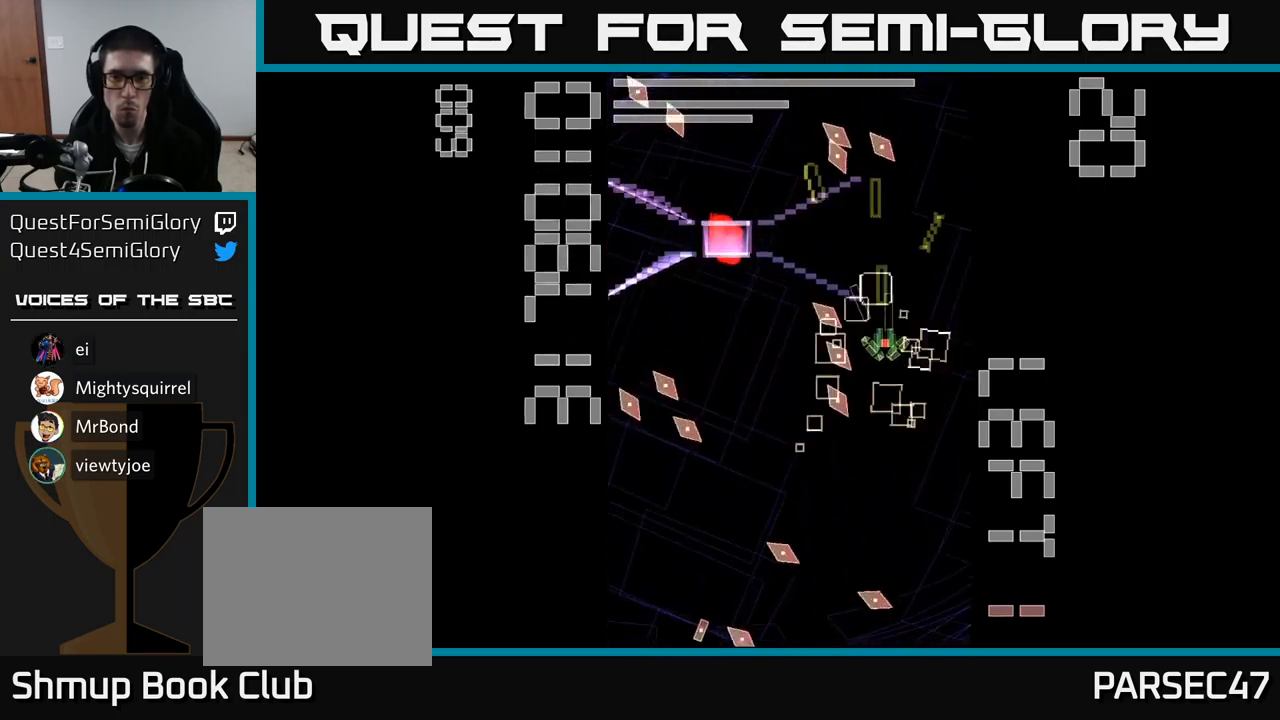
{"buttons": ["A", "X", "DPAD_DOWN"], "events": [[83, "DPAD_LEFT", "down"], [150, "DPAD_UP", "up"], [267, "DPAD_DOWN", "down"], [450, "DPAD_LEFT", "up"]]}
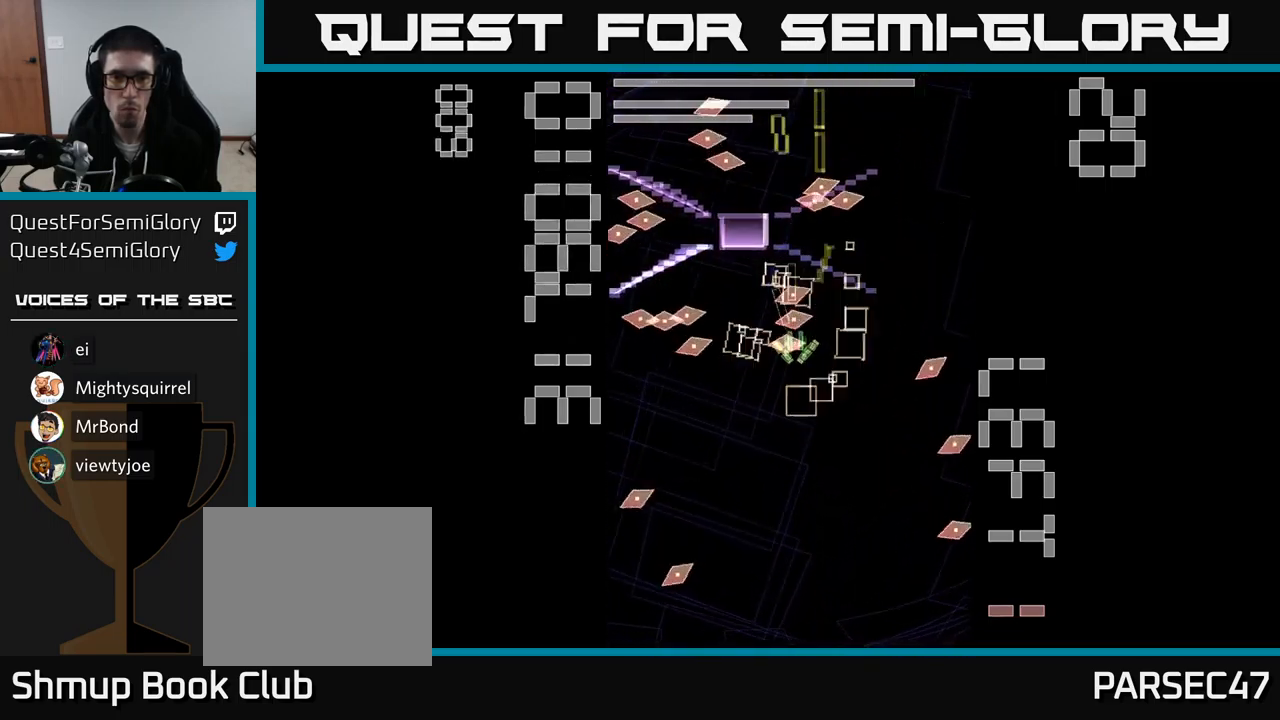
{"buttons": ["A", "X"], "events": [[267, "DPAD_LEFT", "down"], [317, "DPAD_DOWN", "up"], [433, "DPAD_LEFT", "up"]]}
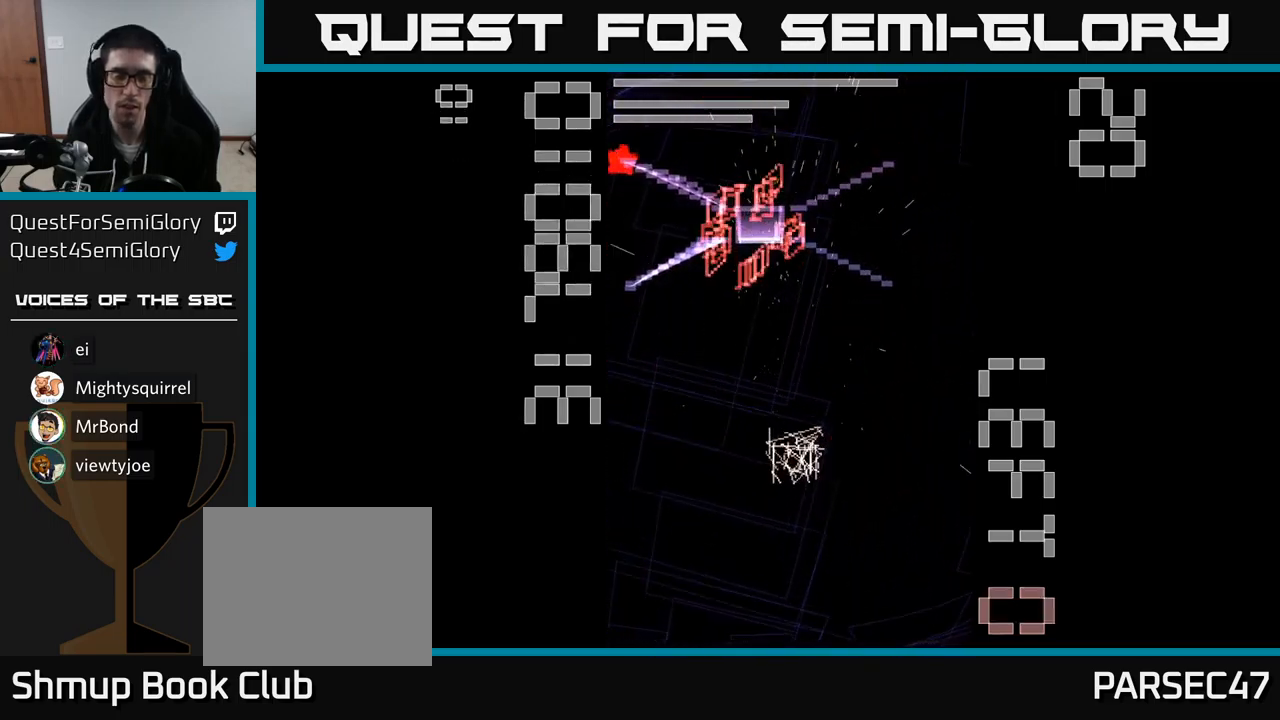
{"buttons": ["A"], "events": [[167, "X", "up"]]}
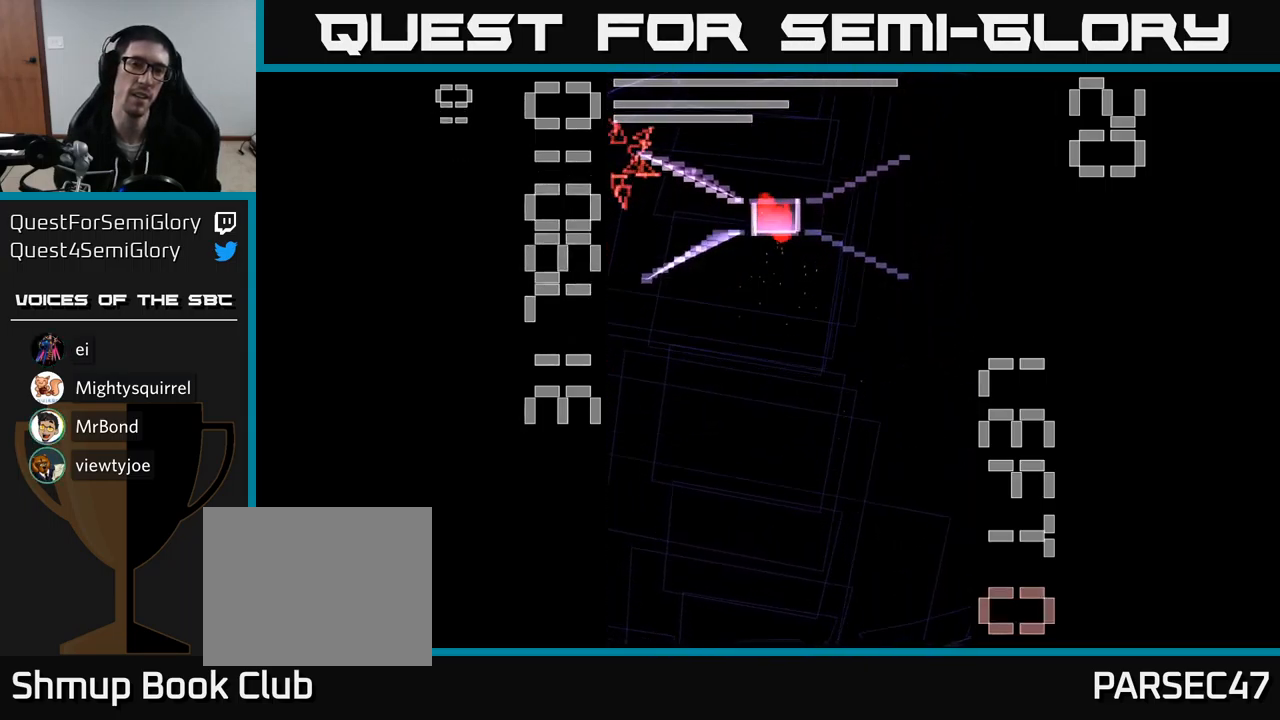
{"buttons": ["A", "X", "DPAD_LEFT"], "events": [[17, "DPAD_LEFT", "down"], [67, "X", "down"]]}
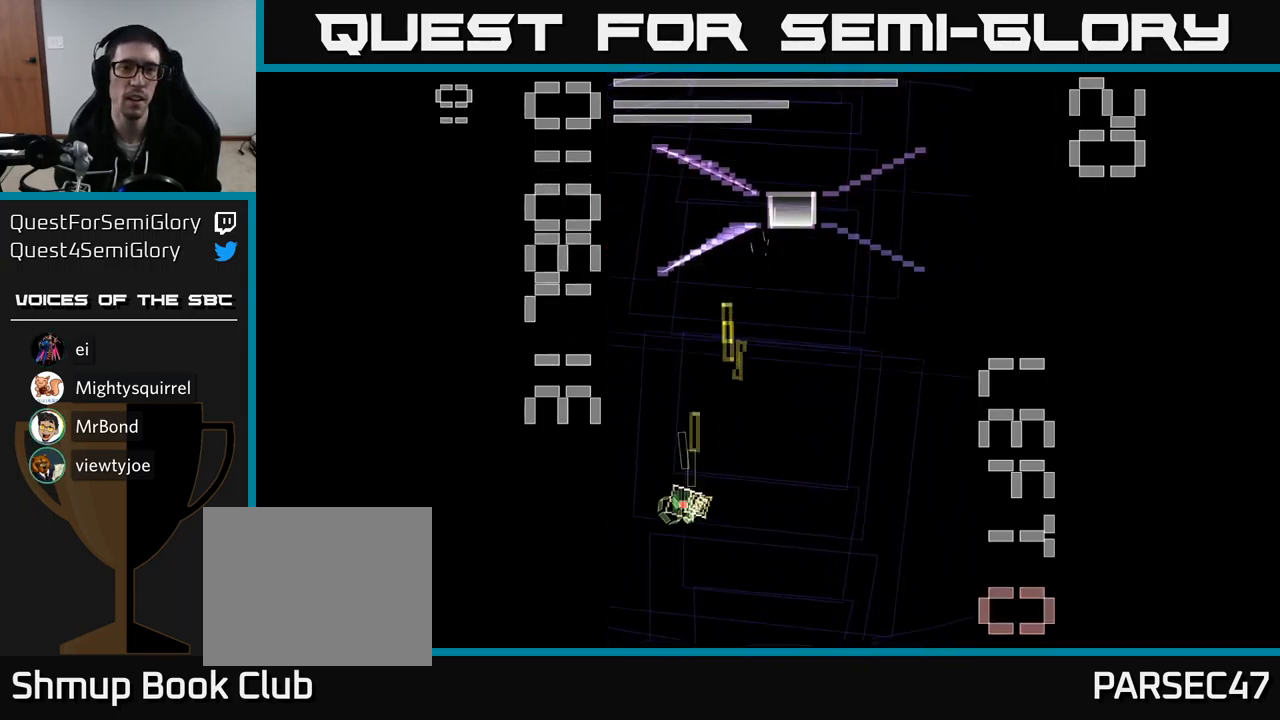
{"buttons": ["A", "X", "DPAD_UP"], "events": [[17, "DPAD_LEFT", "up"], [267, "DPAD_RIGHT", "down"], [367, "DPAD_UP", "down"], [467, "DPAD_RIGHT", "up"]]}
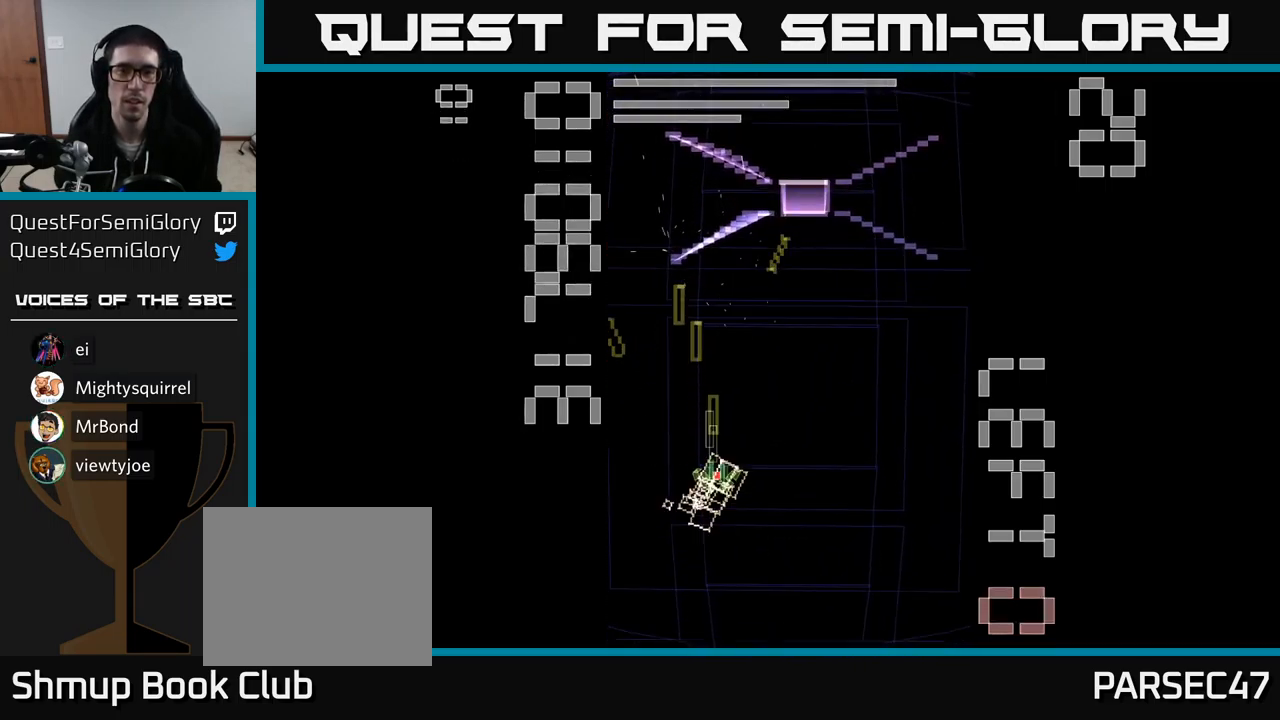
{"buttons": ["A", "X", "DPAD_UP"], "events": []}
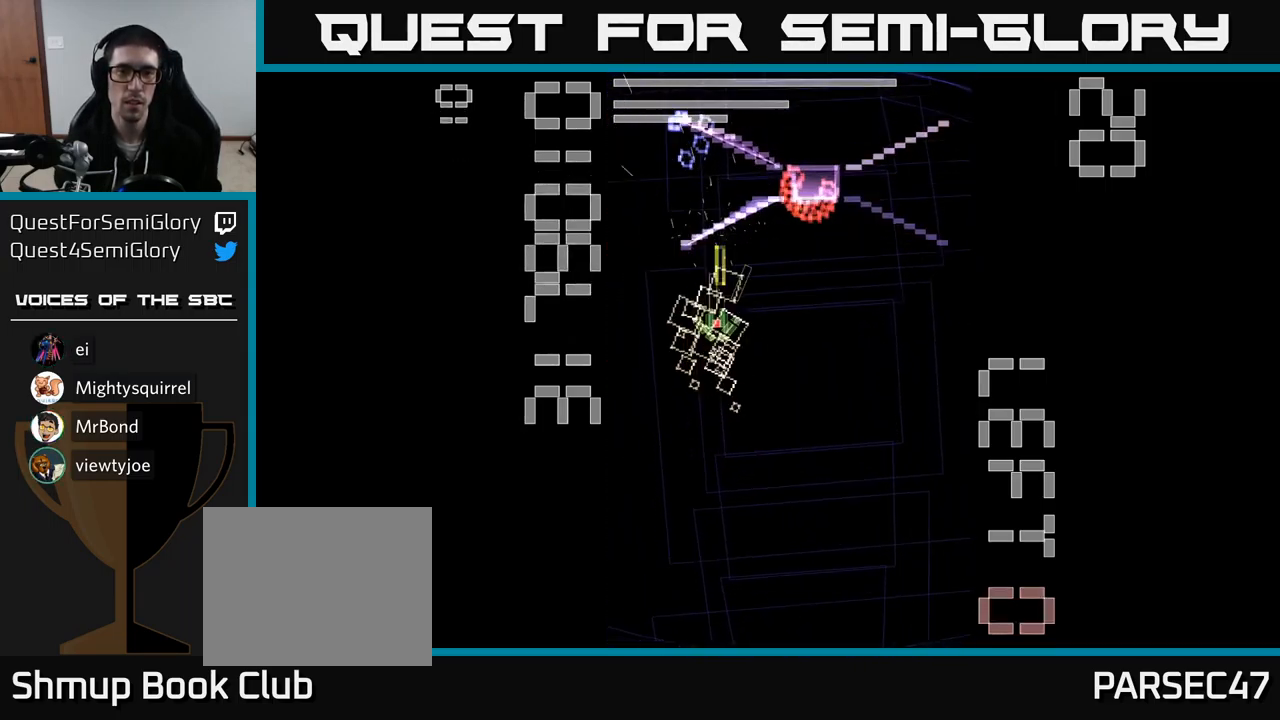
{"buttons": ["A", "X", "DPAD_DOWN"], "events": [[17, "X", "up"], [83, "DPAD_UP", "up"], [150, "DPAD_DOWN", "down"], [150, "X", "down"]]}